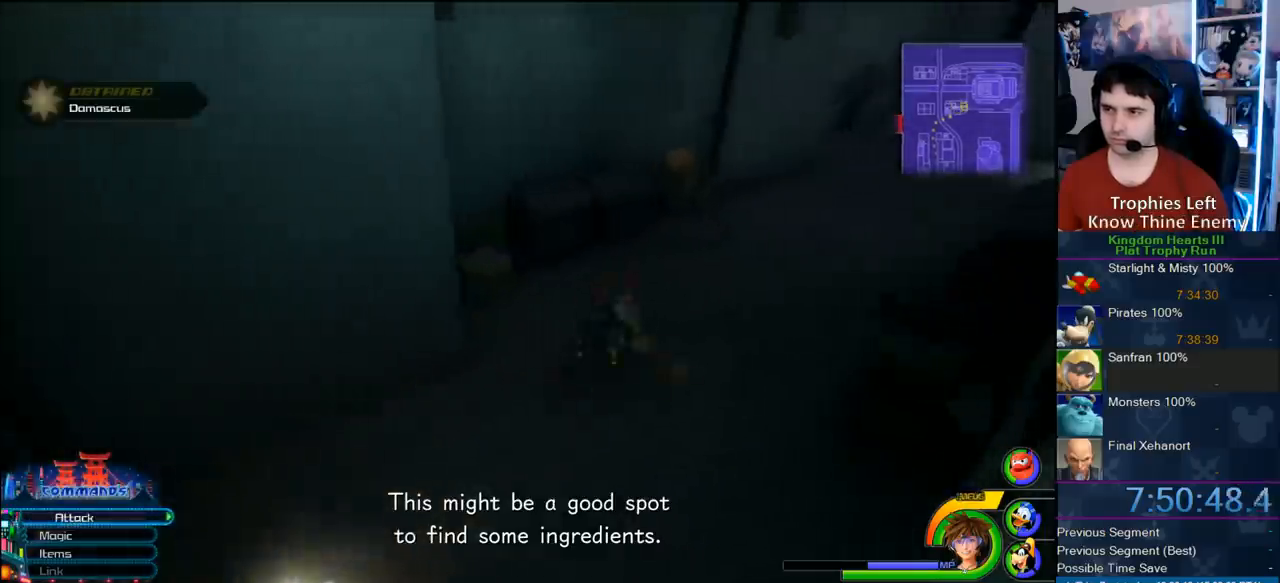
Gameplay with a controller (PlayStation layout); each line is a JSON object with the inputs held at the frame after it (dt_ms = milliseconds from this image to that frame). "button_events" lists button changes between this image and that frame as [ms after this image, input, new state], when the widget could be followed in between (sticks are given only as held states). Not read: L3 R3.
{"dt_ms": 500, "buttons": ["CIRCLE"], "left_stick": "up-left", "right_stick": "center", "button_events": [[383, "CIRCLE", "down"]]}
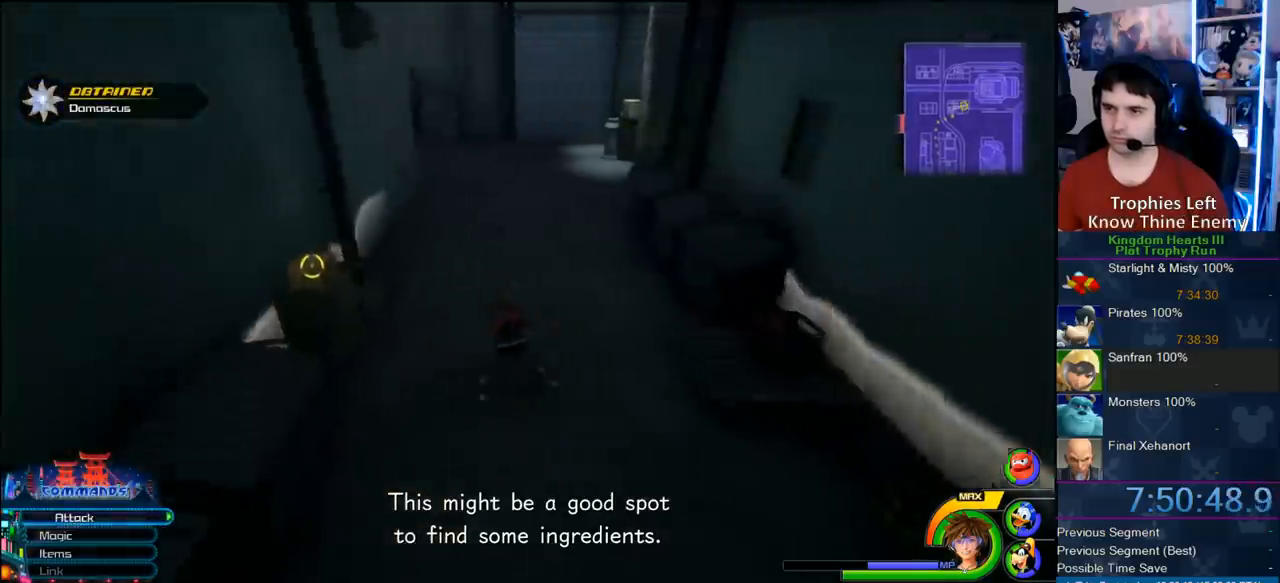
{"dt_ms": 500, "buttons": [], "left_stick": "up-left", "right_stick": "center", "button_events": [[67, "CIRCLE", "up"], [367, "SQUARE", "down"], [467, "SQUARE", "up"]]}
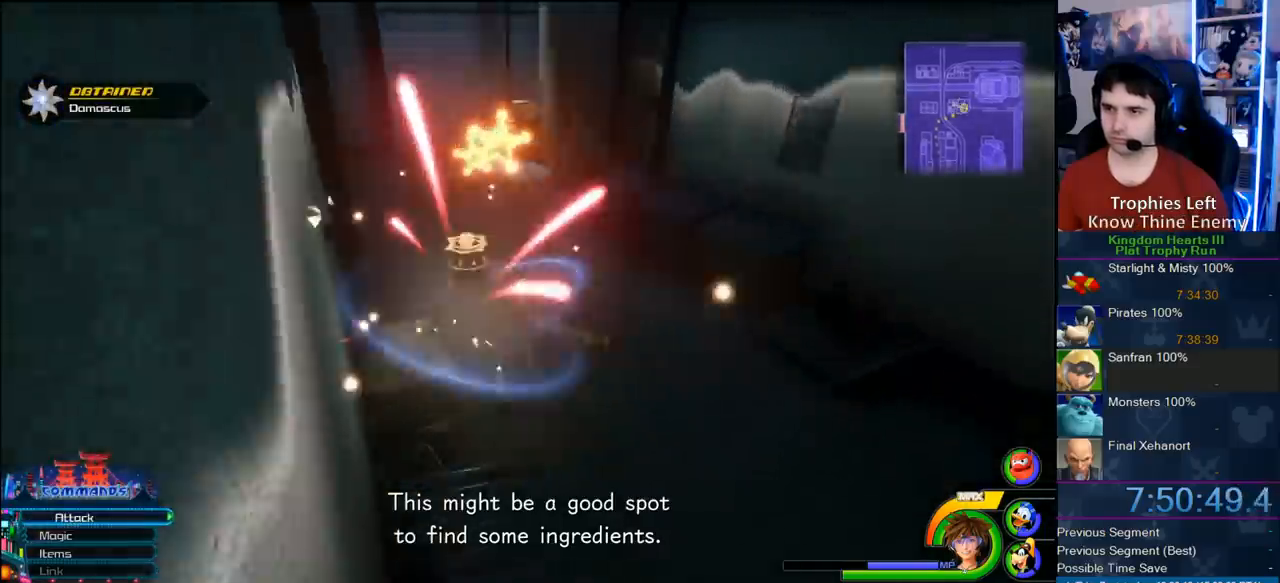
{"dt_ms": 500, "buttons": ["SQUARE"], "left_stick": "up-left", "right_stick": "center", "button_events": [[67, "SQUARE", "down"], [333, "SQUARE", "up"], [450, "SQUARE", "down"]]}
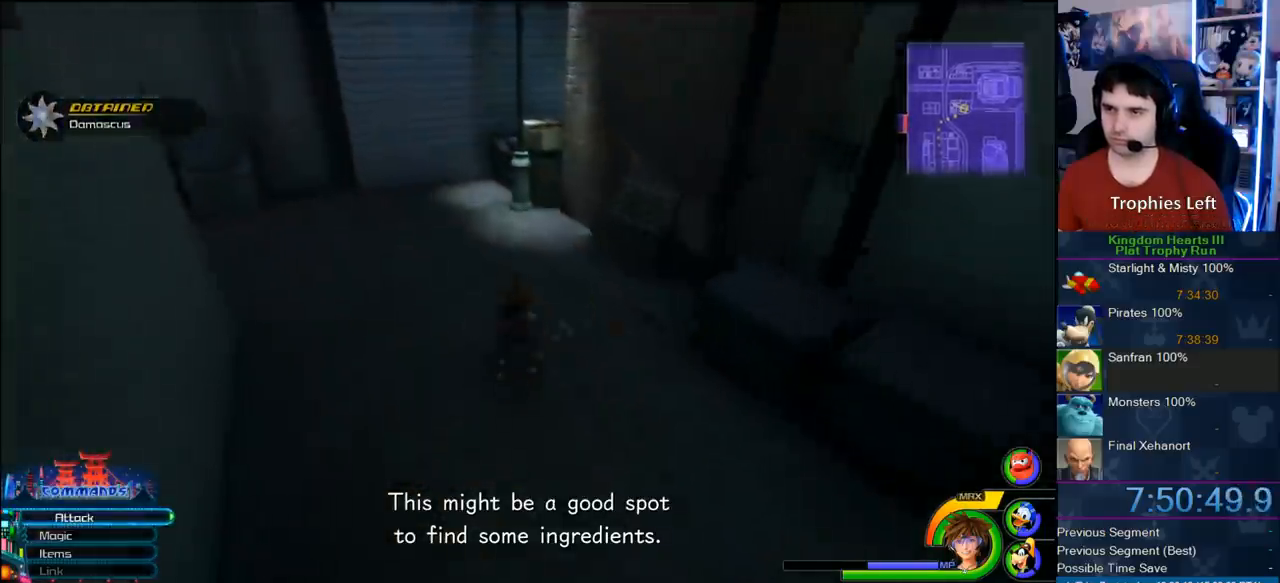
{"dt_ms": 500, "buttons": [], "left_stick": "up-left", "right_stick": "center", "button_events": [[33, "SQUARE", "up"]]}
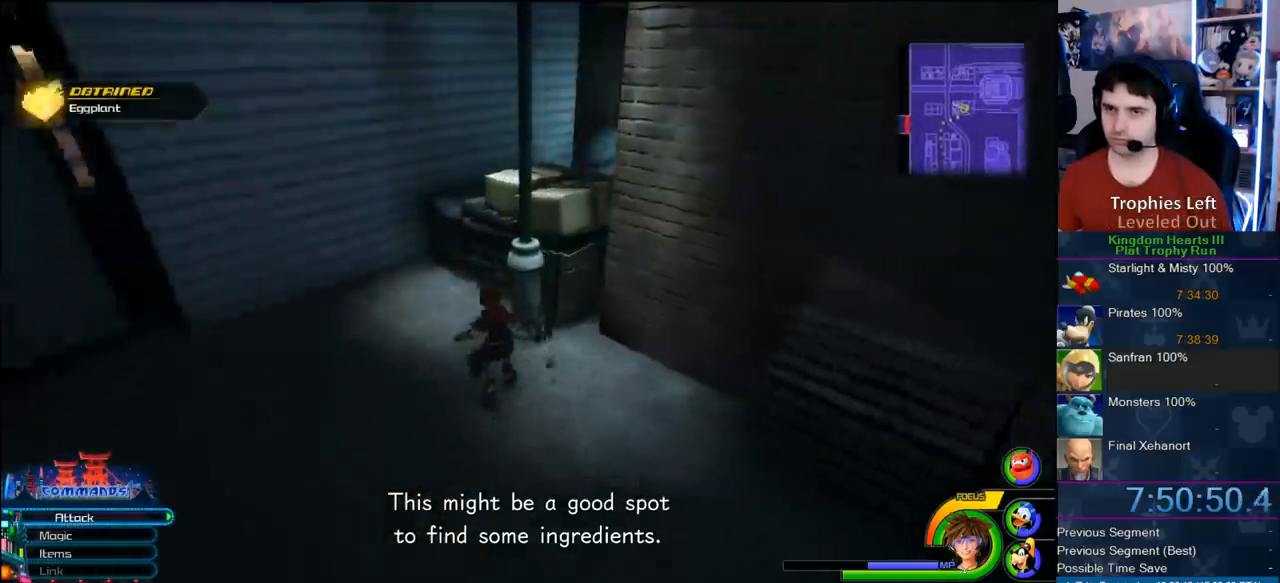
{"dt_ms": 1000, "buttons": [], "left_stick": "center", "right_stick": "center", "button_events": [[100, "CROSS", "down"], [300, "CROSS", "up"]]}
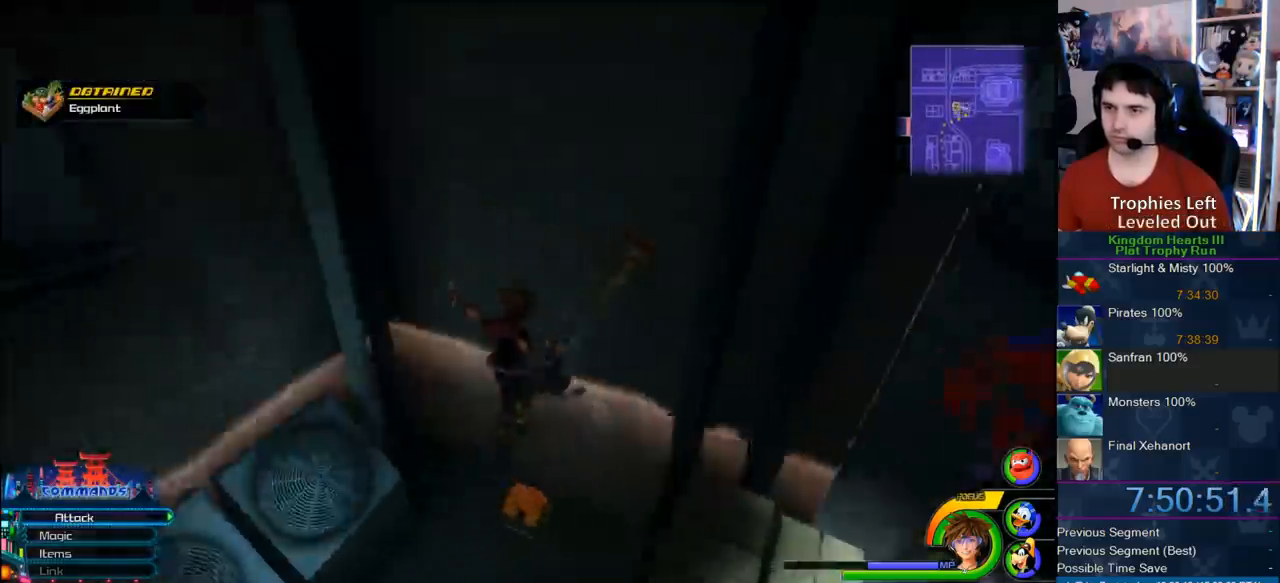
{"dt_ms": 500, "buttons": ["TRIANGLE"], "left_stick": "center", "right_stick": "center", "button_events": [[450, "TRIANGLE", "down"]]}
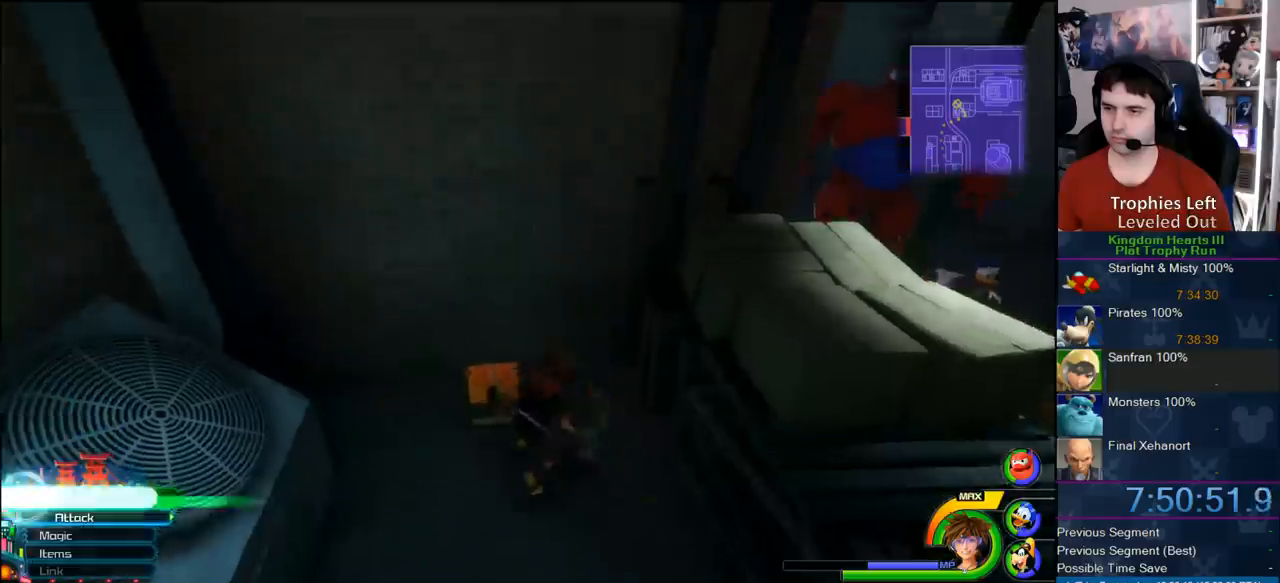
{"dt_ms": 1000, "buttons": [], "left_stick": "up-right", "right_stick": "center", "button_events": [[200, "TRIANGLE", "up"]]}
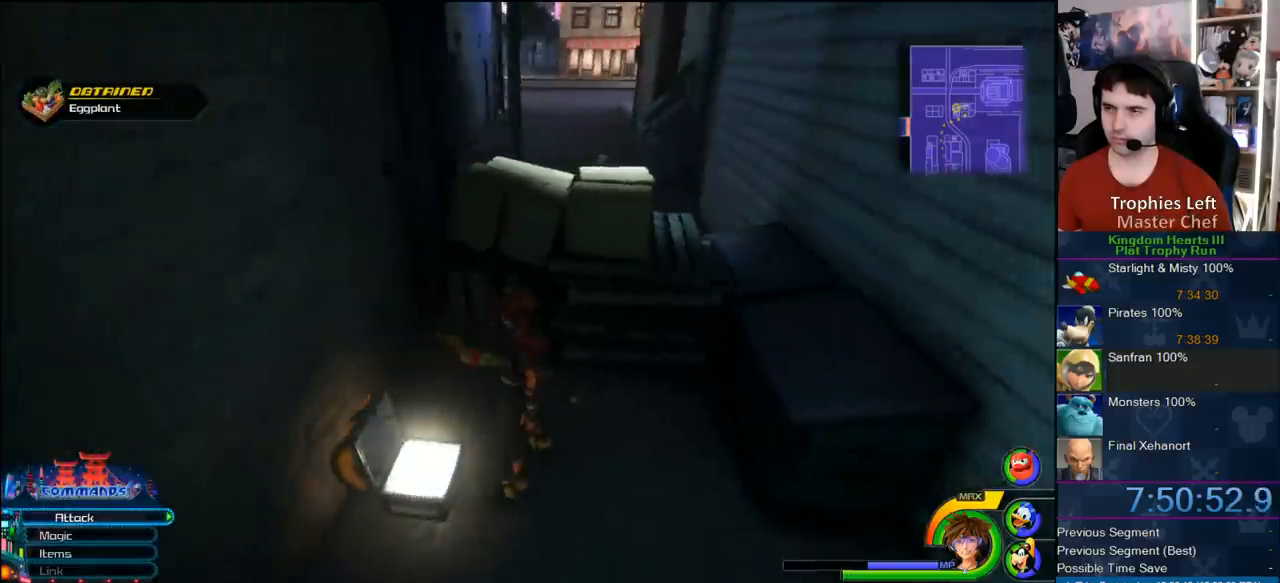
{"dt_ms": 500, "buttons": ["CROSS"], "left_stick": "up", "right_stick": "center", "button_events": [[83, "CROSS", "down"]]}
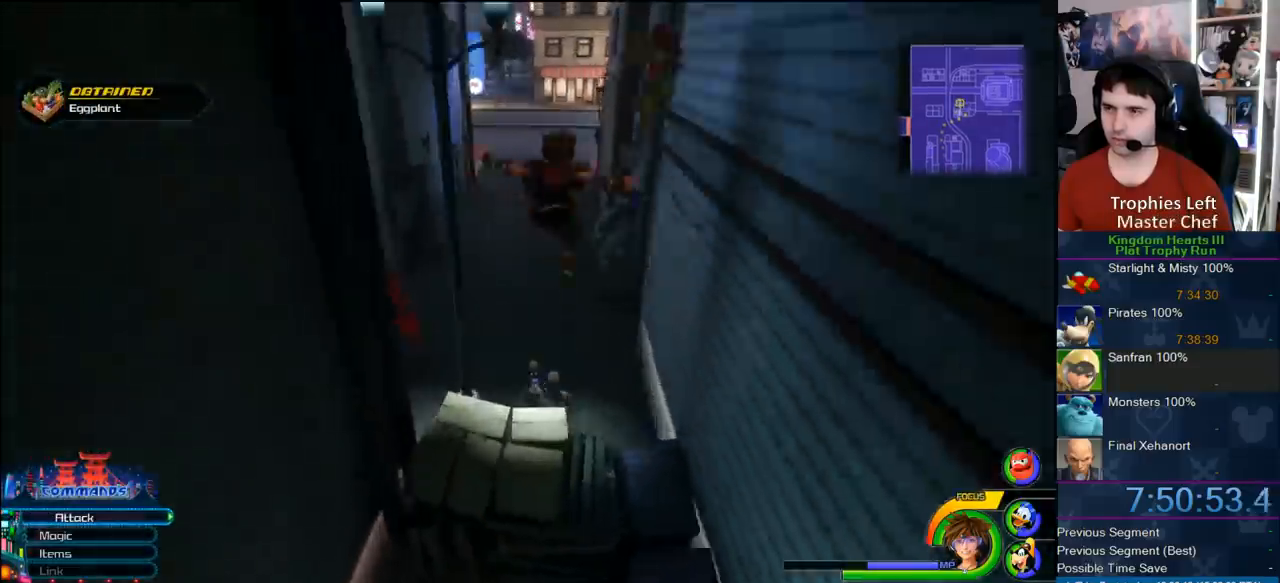
{"dt_ms": 1000, "buttons": ["CROSS"], "left_stick": "up-left", "right_stick": "center", "button_events": [[17, "CROSS", "up"], [83, "SQUARE", "down"], [283, "SQUARE", "up"], [633, "CROSS", "down"]]}
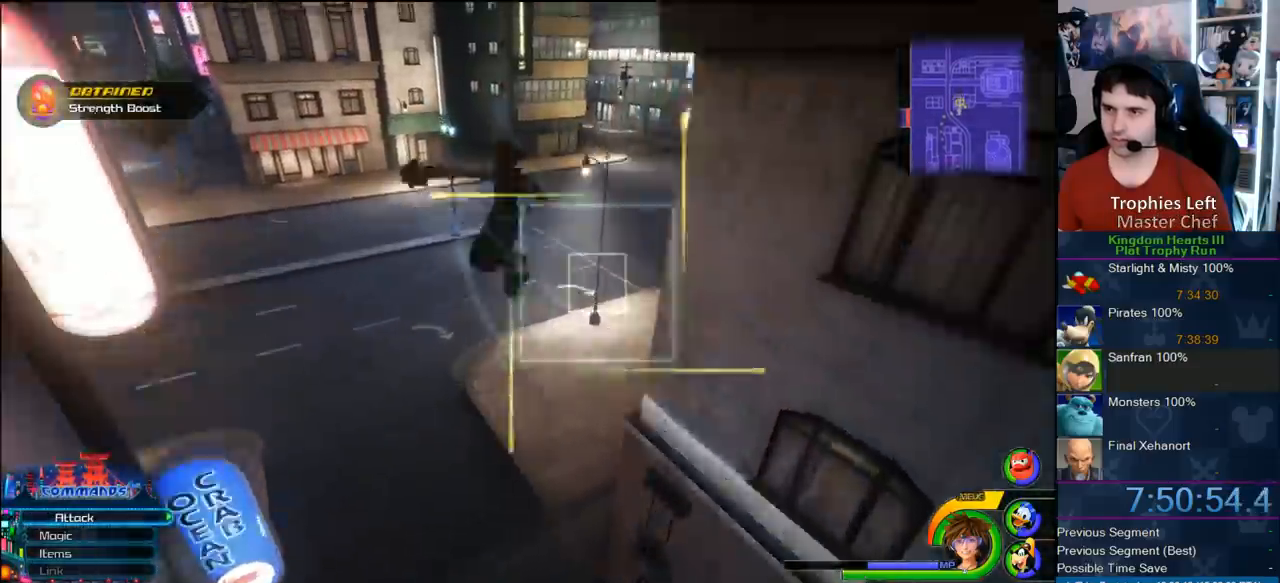
{"dt_ms": 500, "buttons": ["CROSS"], "left_stick": "up-right", "right_stick": "center", "button_events": [[67, "CROSS", "up"], [500, "CROSS", "down"]]}
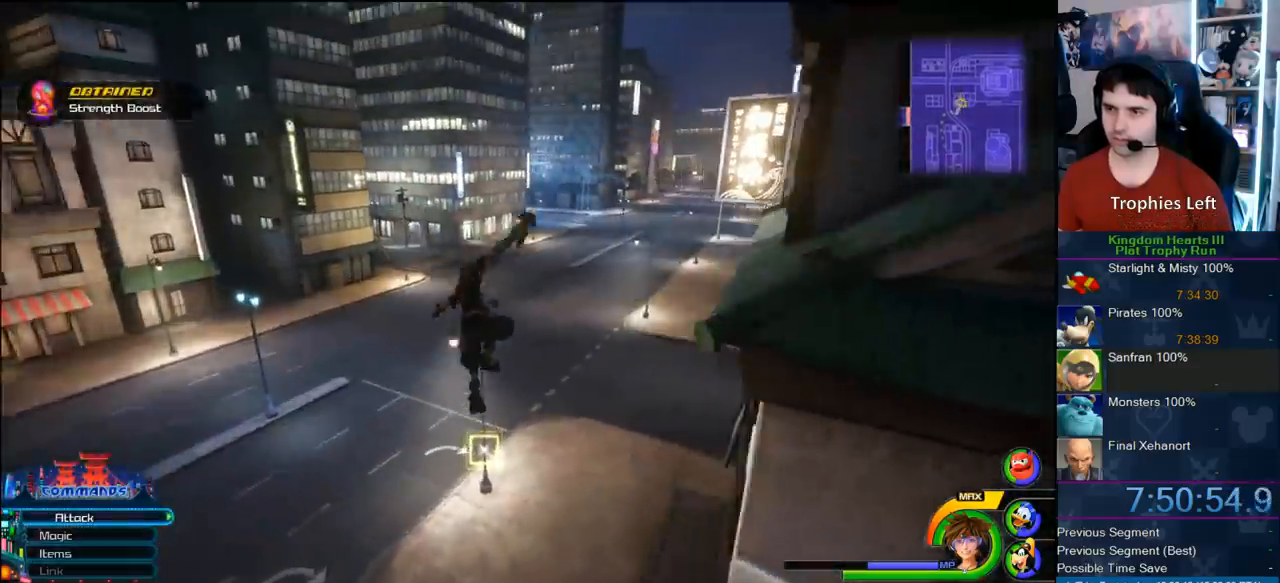
{"dt_ms": 500, "buttons": ["CROSS"], "left_stick": "up-left", "right_stick": "center", "button_events": []}
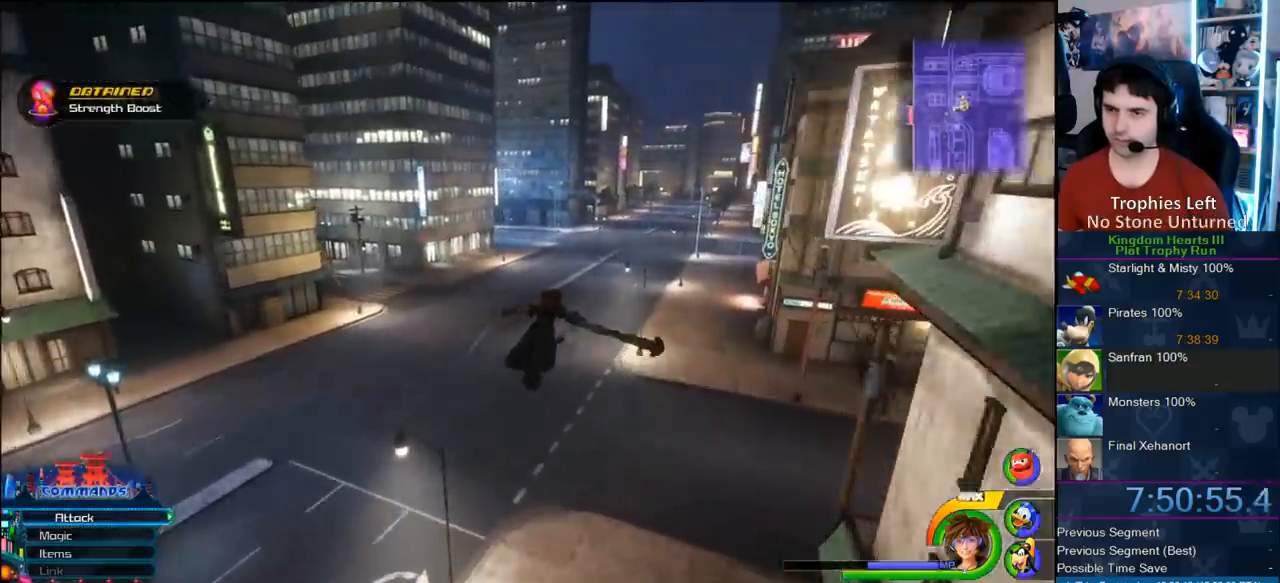
{"dt_ms": 500, "buttons": ["CROSS"], "left_stick": "up-left", "right_stick": "center", "button_events": []}
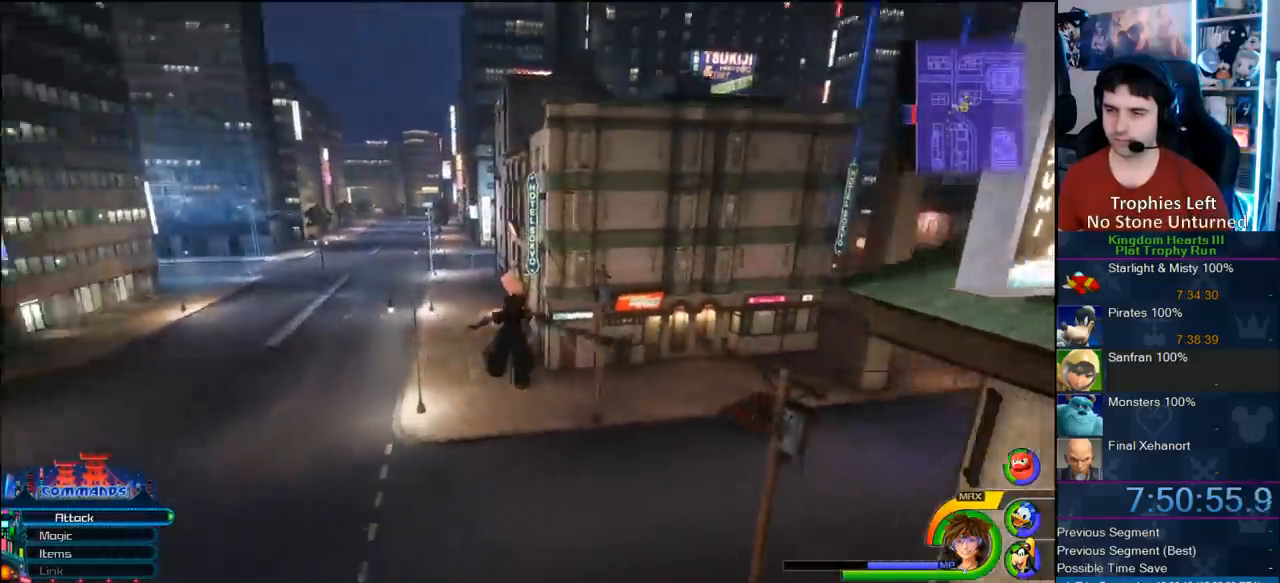
{"dt_ms": 500, "buttons": ["CROSS"], "left_stick": "up-right", "right_stick": "center", "button_events": []}
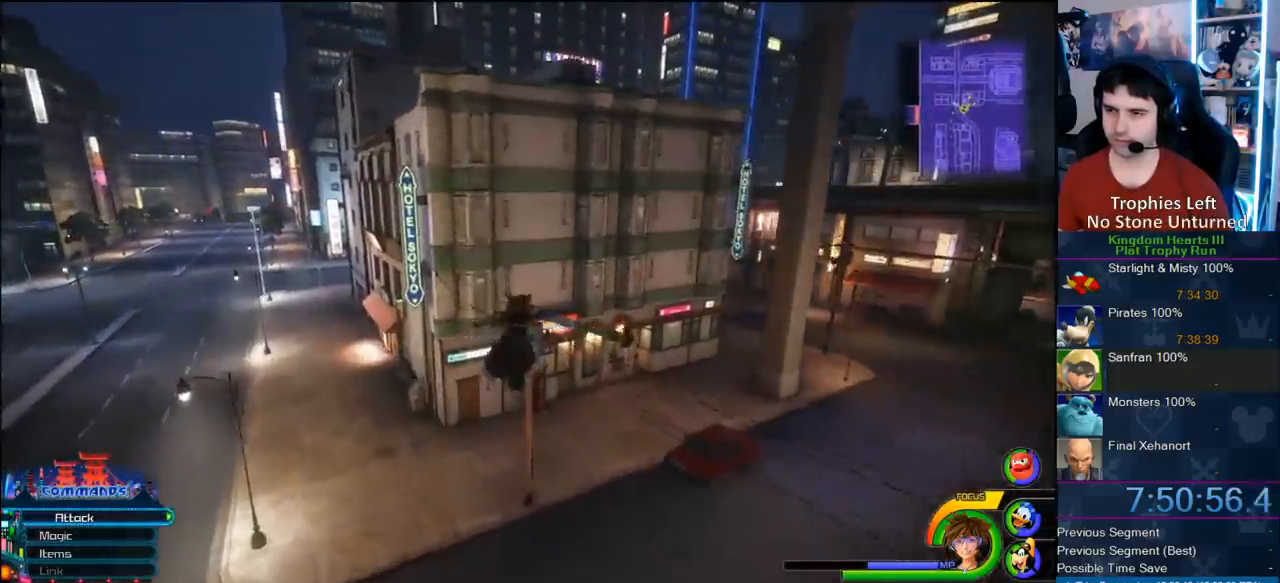
{"dt_ms": 500, "buttons": ["CROSS"], "left_stick": "up-left", "right_stick": "center", "button_events": []}
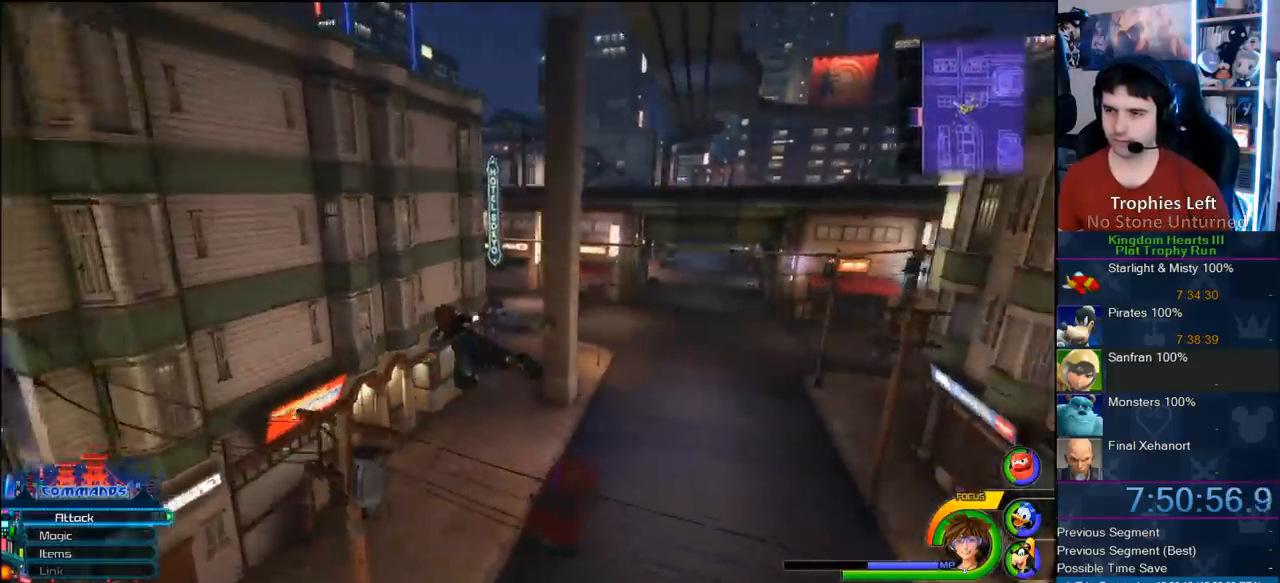
{"dt_ms": 500, "buttons": [], "left_stick": "left", "right_stick": "center", "button_events": [[200, "CROSS", "up"], [233, "SQUARE", "down"], [350, "SQUARE", "up"]]}
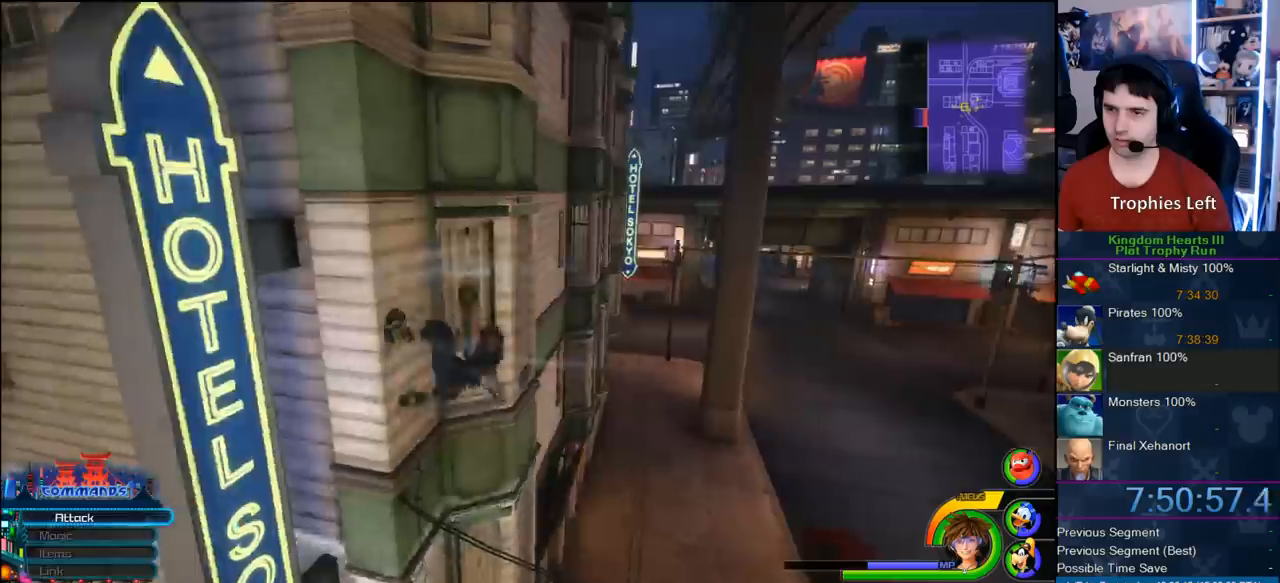
{"dt_ms": 500, "buttons": ["CROSS"], "left_stick": "up-left", "right_stick": "center", "button_events": [[17, "CROSS", "down"]]}
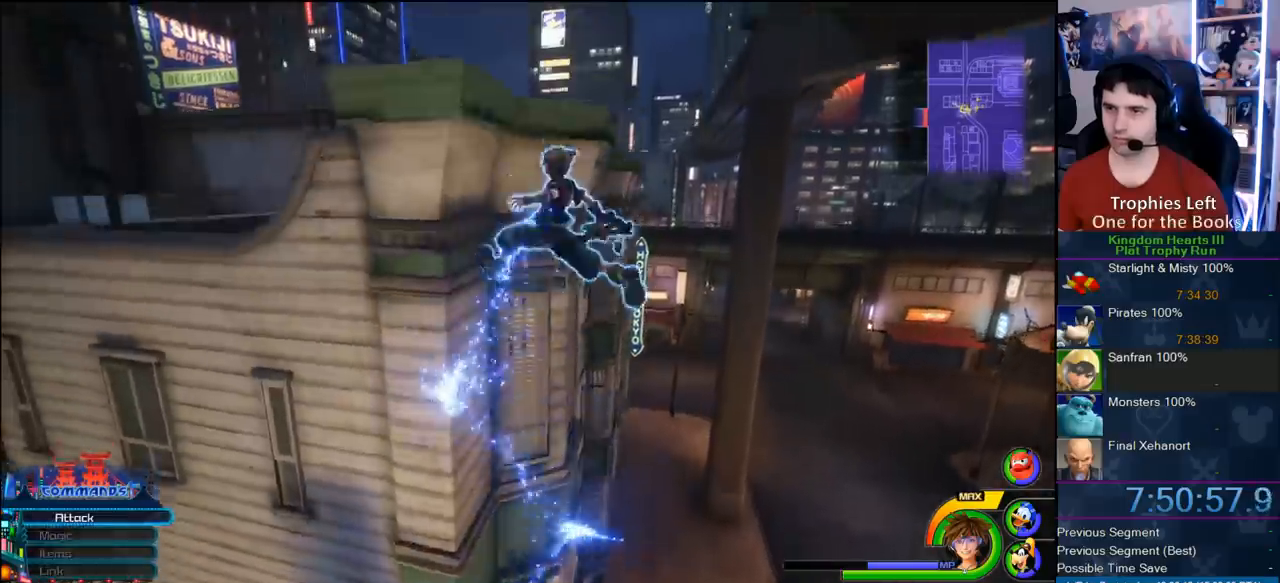
{"dt_ms": 500, "buttons": [], "left_stick": "up-left", "right_stick": "center", "button_events": [[283, "CROSS", "up"]]}
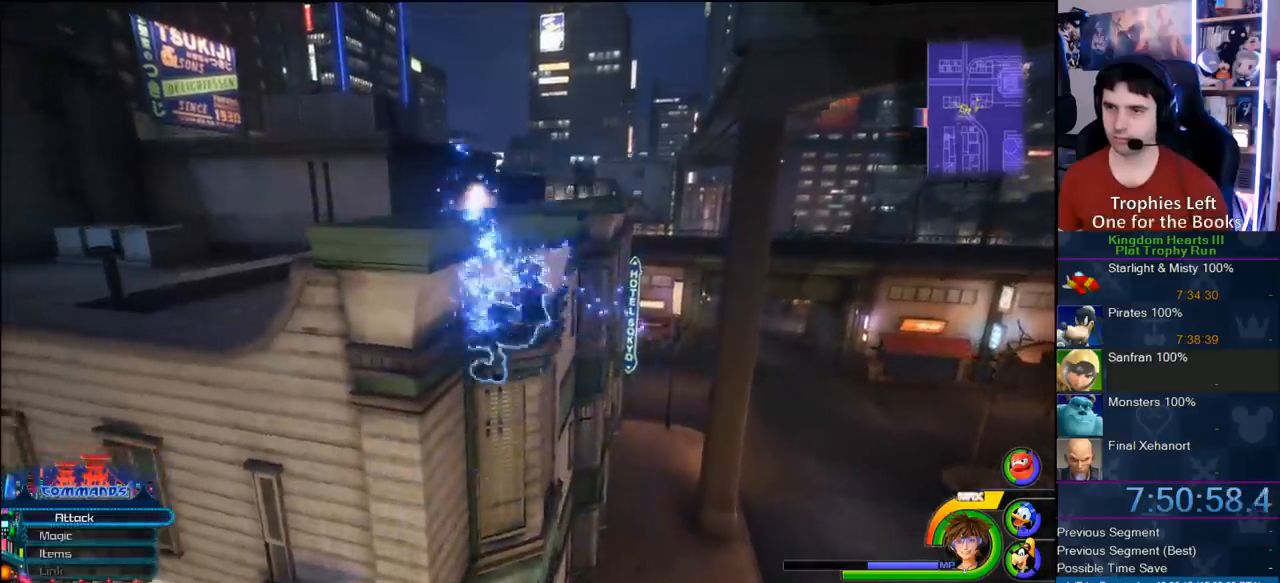
{"dt_ms": 500, "buttons": [], "left_stick": "up-left", "right_stick": "center"}
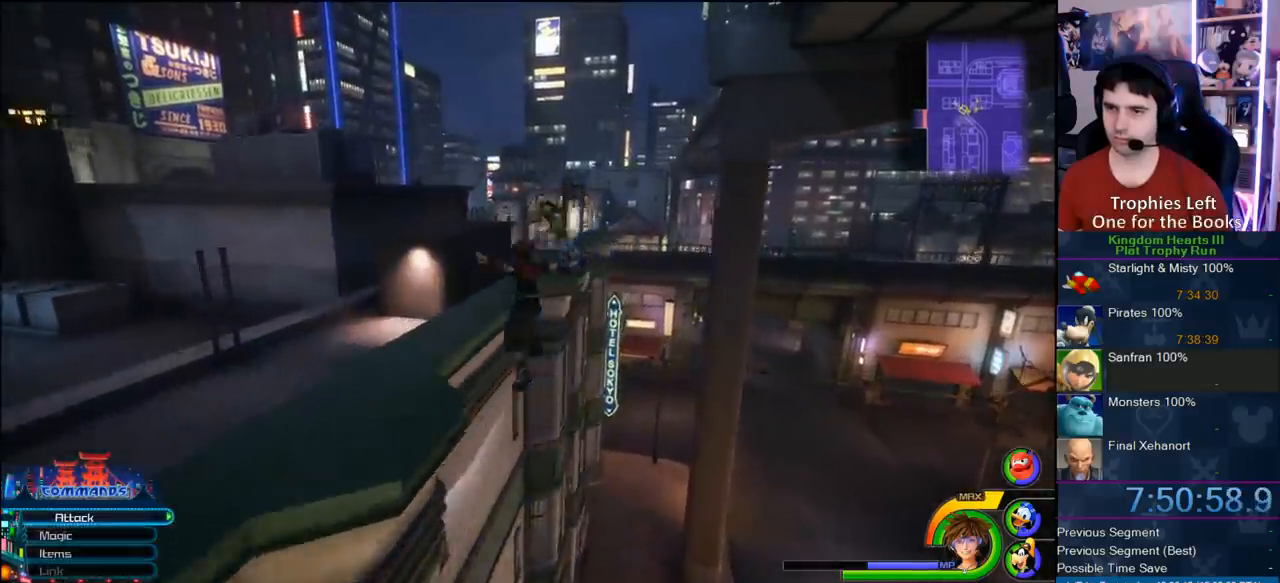
{"dt_ms": 1000, "buttons": [], "left_stick": "left", "right_stick": "center"}